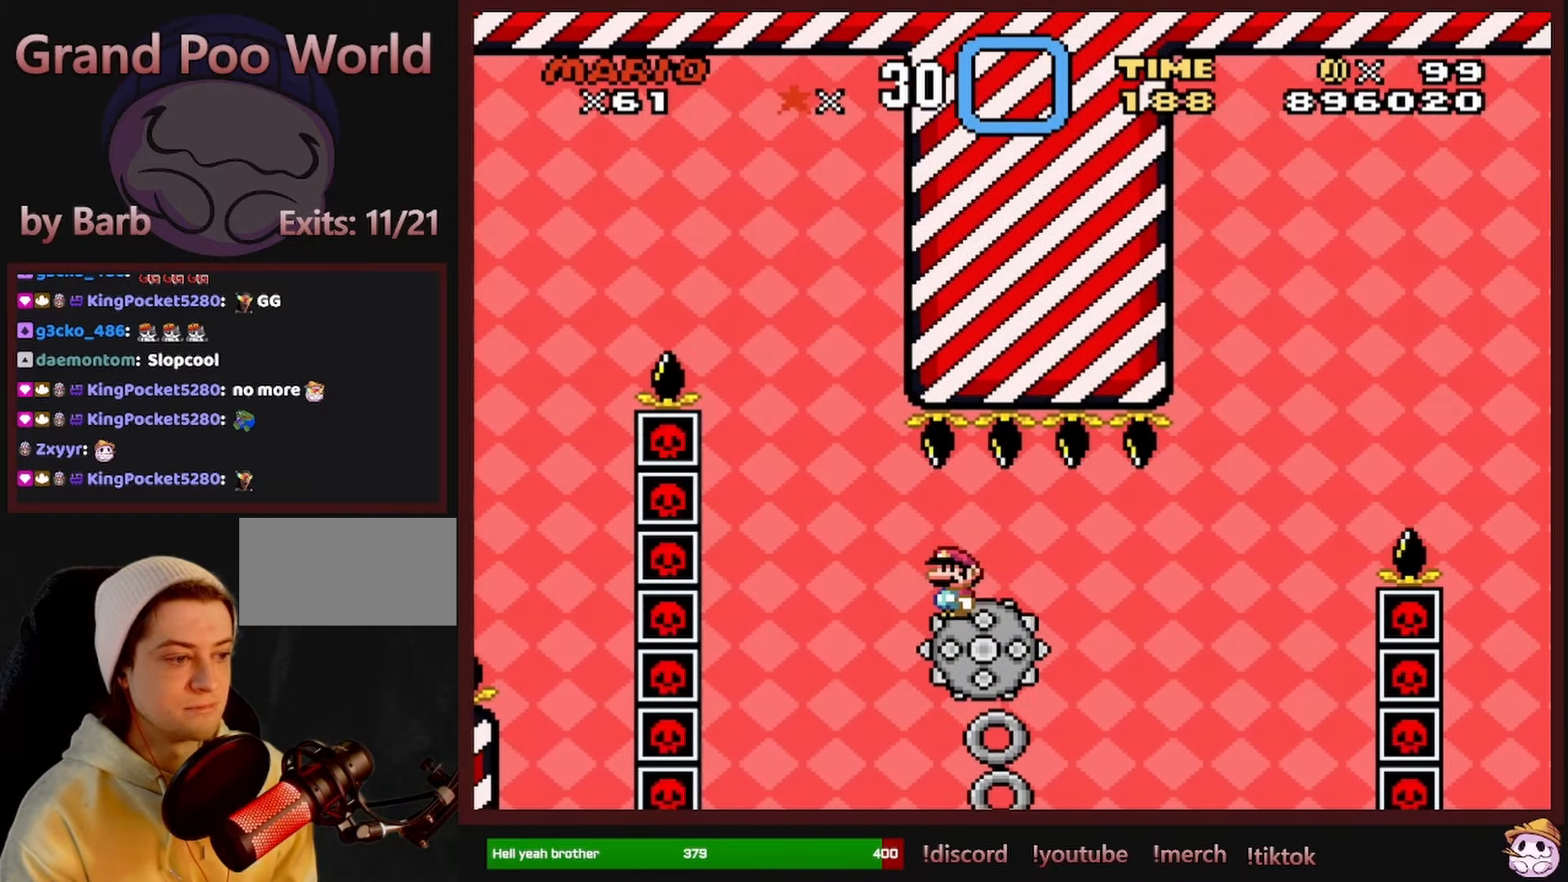
Gameplay with a controller (Nintendo layout); each line is a JSON object with the inputs held at the frame after it. "events" lists button and stick changes between this image and that frame as [ms after this image, input, new state], when the widget could be followed in between. Not read: L1 L3 R1 R3 SELECT.
{"buttons": ["X", "DPAD_RIGHT"], "events": [[483, "DPAD_RIGHT", "down"]]}
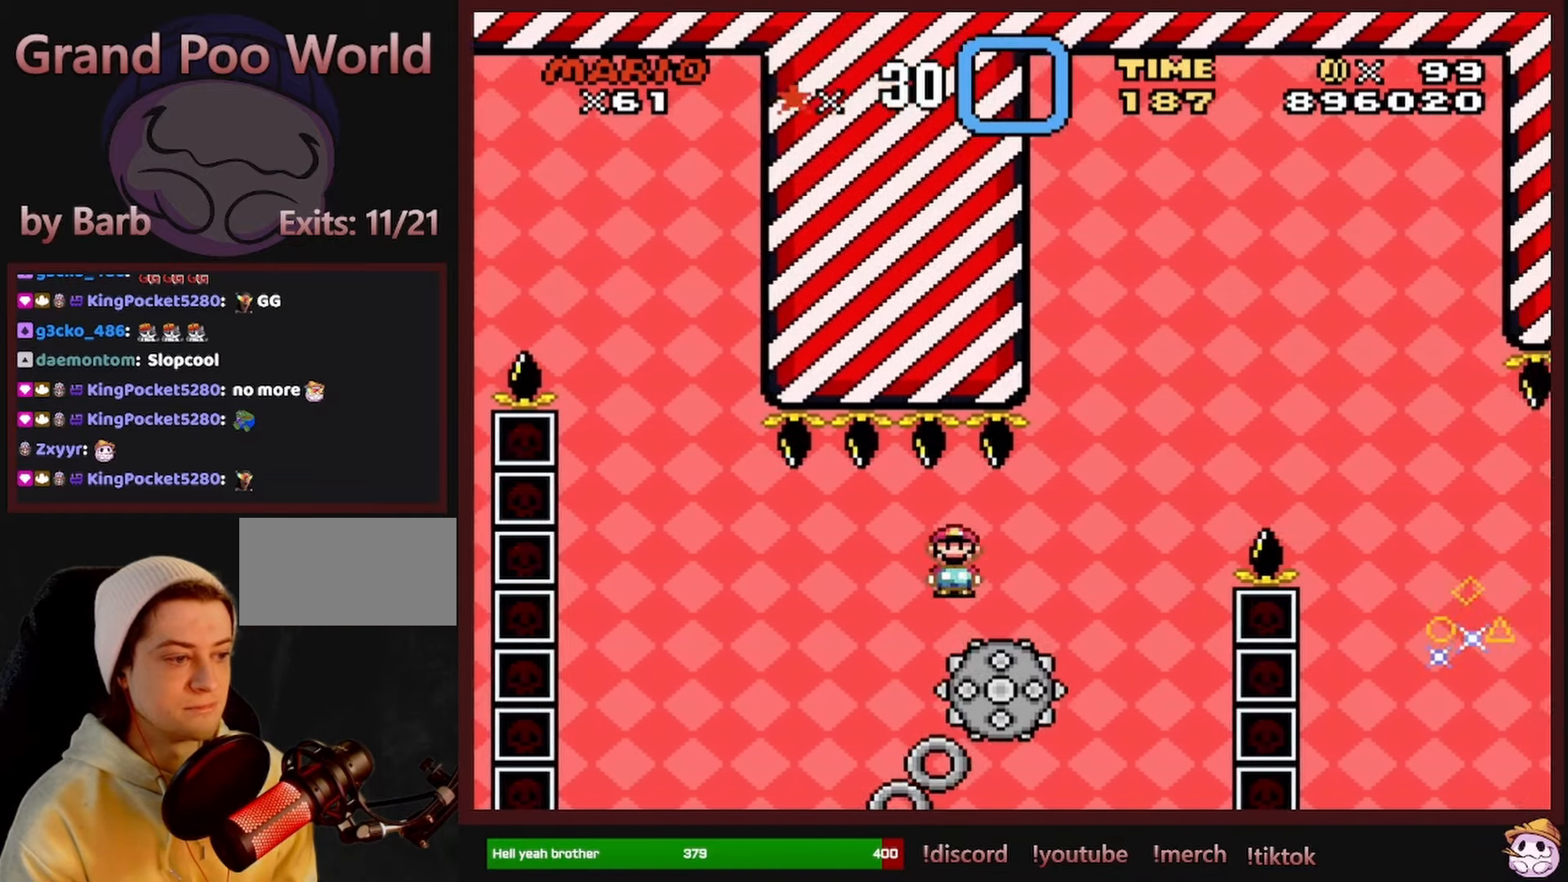
{"buttons": ["A", "X", "DPAD_RIGHT"], "events": [[67, "DPAD_RIGHT", "up"], [167, "A", "down"], [217, "DPAD_RIGHT", "down"]]}
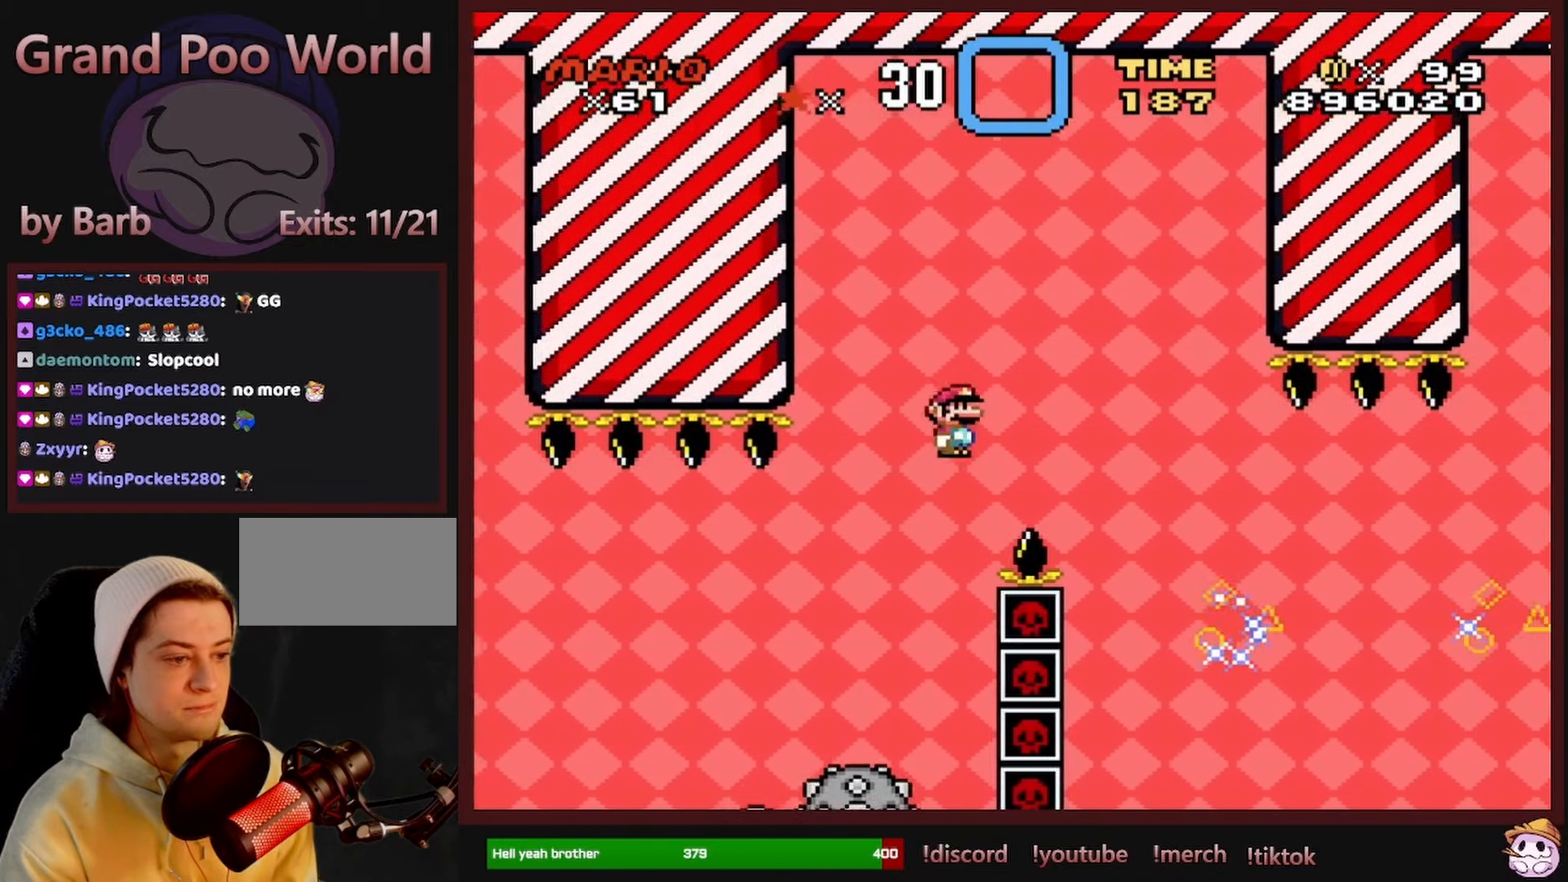
{"buttons": ["X", "DPAD_RIGHT"], "events": [[133, "A", "up"], [233, "A", "down"], [400, "A", "up"]]}
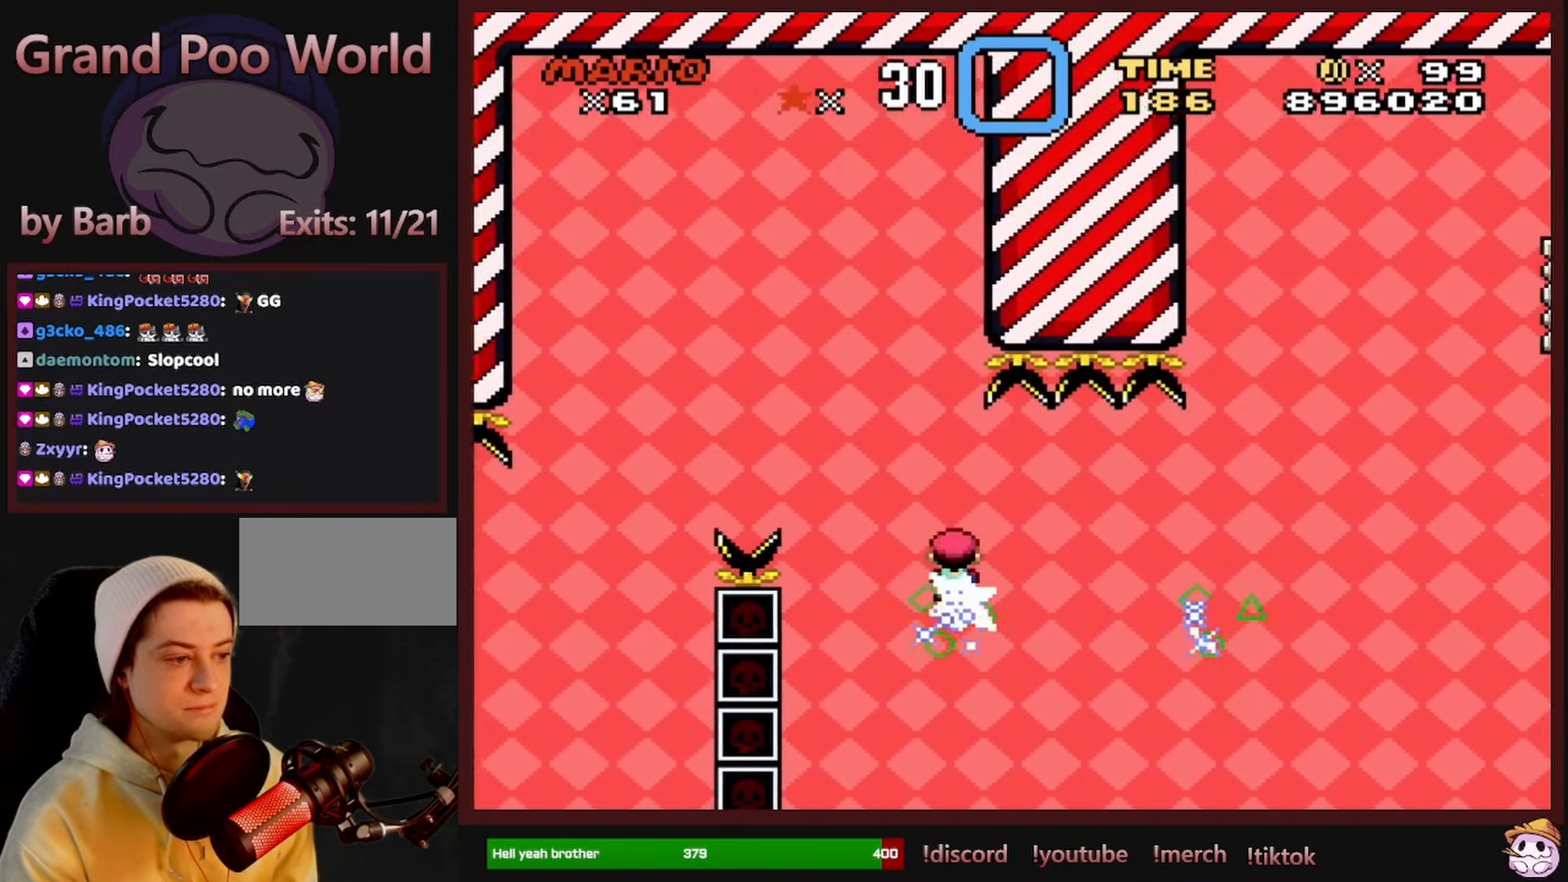
{"buttons": ["A", "X", "DPAD_RIGHT"], "events": [[133, "A", "down"]]}
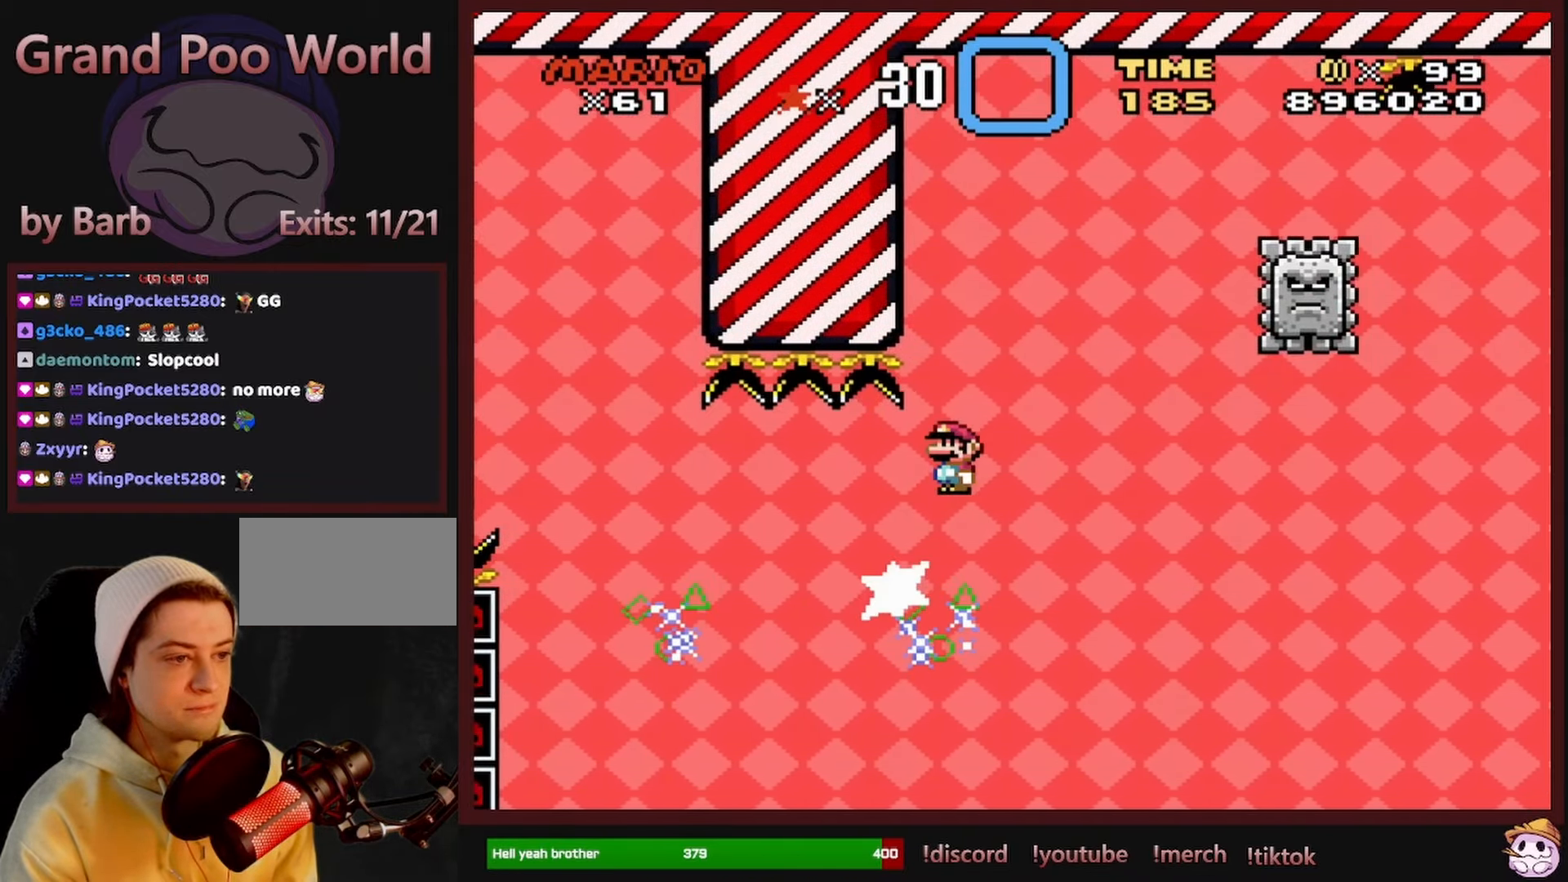
{"buttons": ["A", "X", "DPAD_LEFT"], "events": [[400, "DPAD_RIGHT", "up"], [400, "DPAD_UP", "down"], [433, "DPAD_LEFT", "down"], [433, "DPAD_UP", "up"]]}
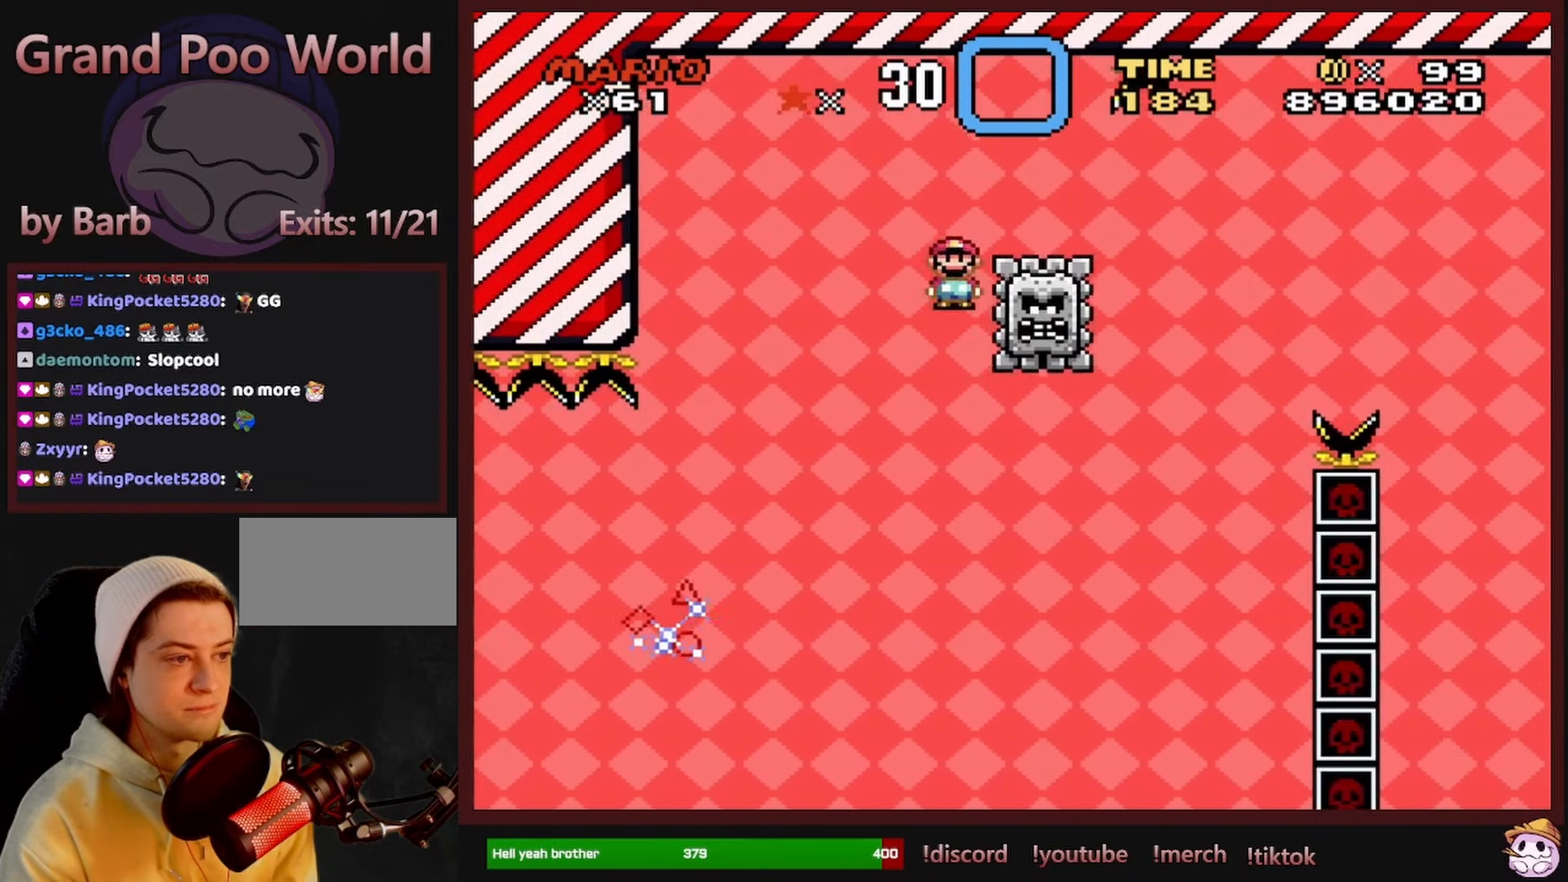
{"buttons": ["A", "X", "DPAD_RIGHT"], "events": [[67, "DPAD_LEFT", "up"], [100, "A", "up"], [117, "DPAD_RIGHT", "down"], [167, "A", "down"]]}
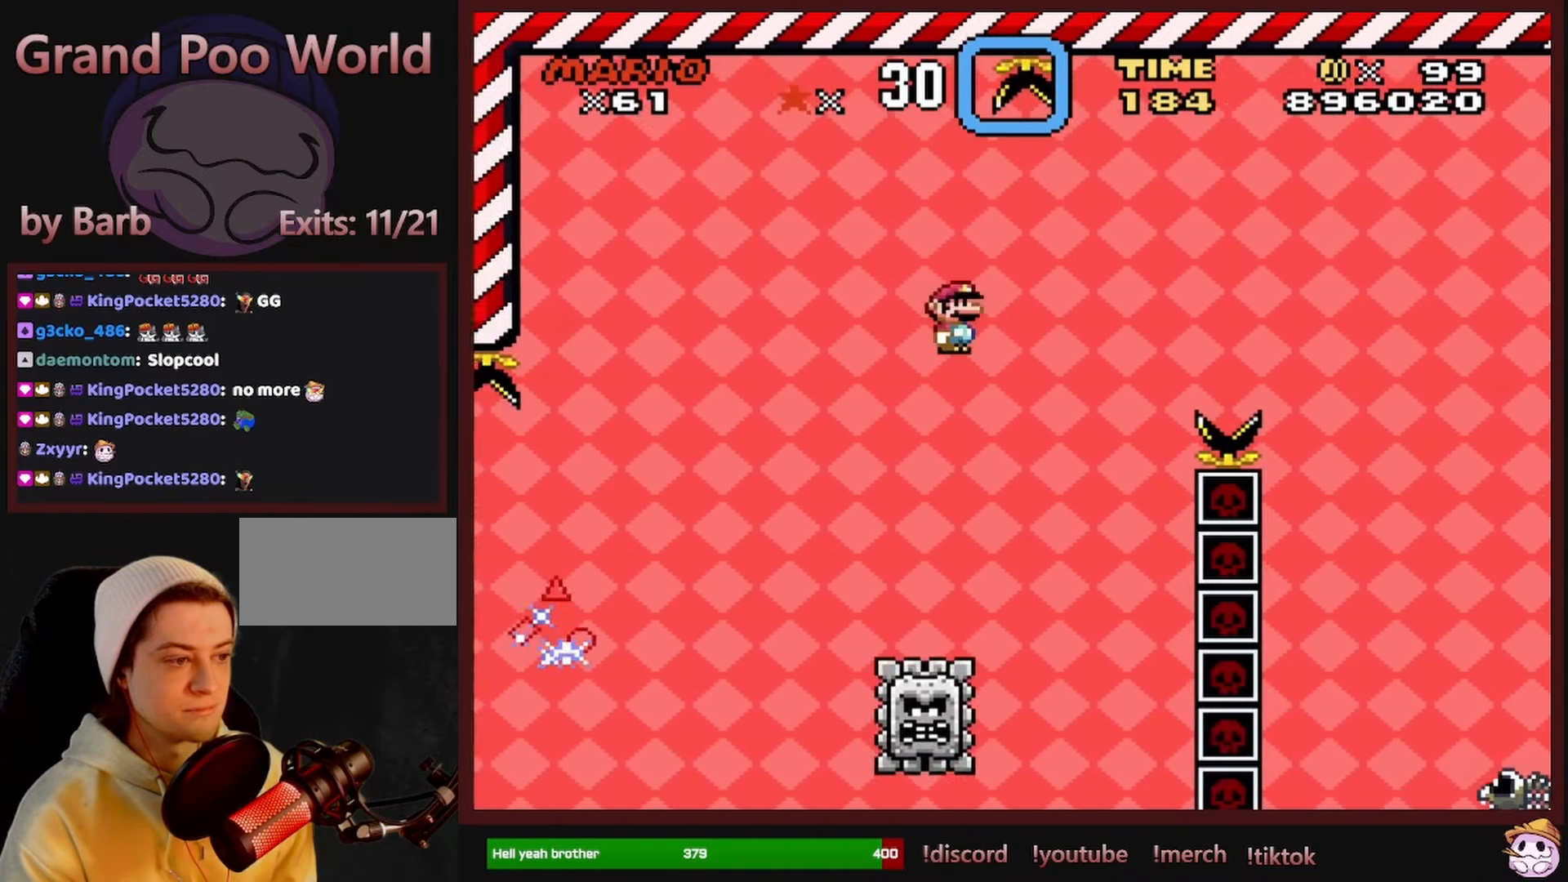
{"buttons": ["A", "X", "DPAD_RIGHT"], "events": []}
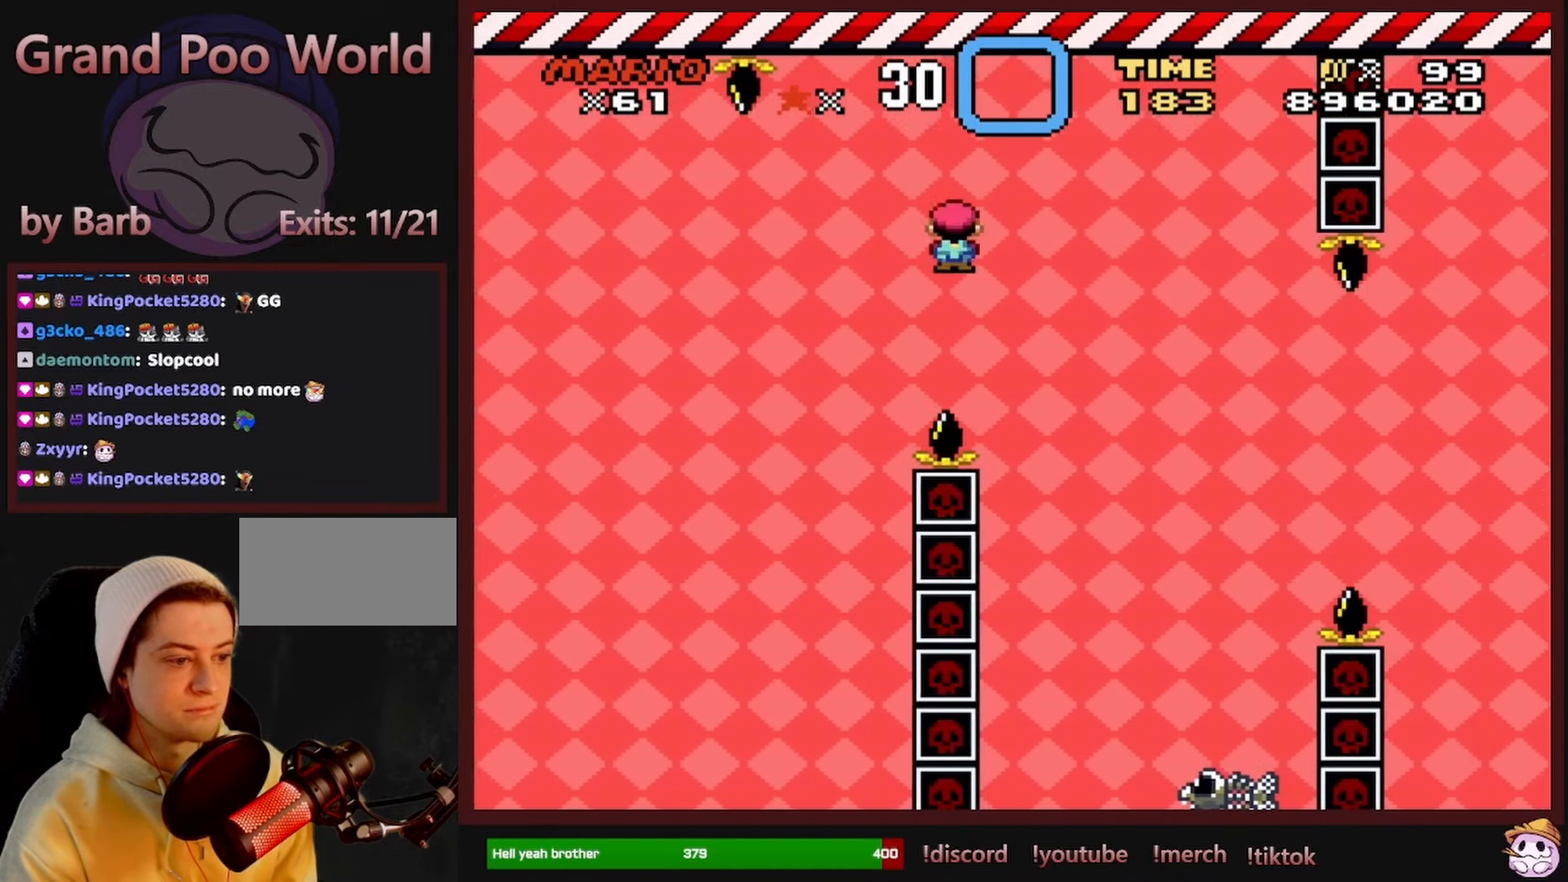
{"buttons": ["A", "X", "DPAD_RIGHT"], "events": [[317, "DPAD_RIGHT", "up"], [317, "DPAD_UP", "down"], [350, "DPAD_LEFT", "down"], [350, "DPAD_UP", "up"], [467, "DPAD_LEFT", "up"], [467, "DPAD_UP", "down"], [500, "DPAD_RIGHT", "down"], [500, "DPAD_UP", "up"]]}
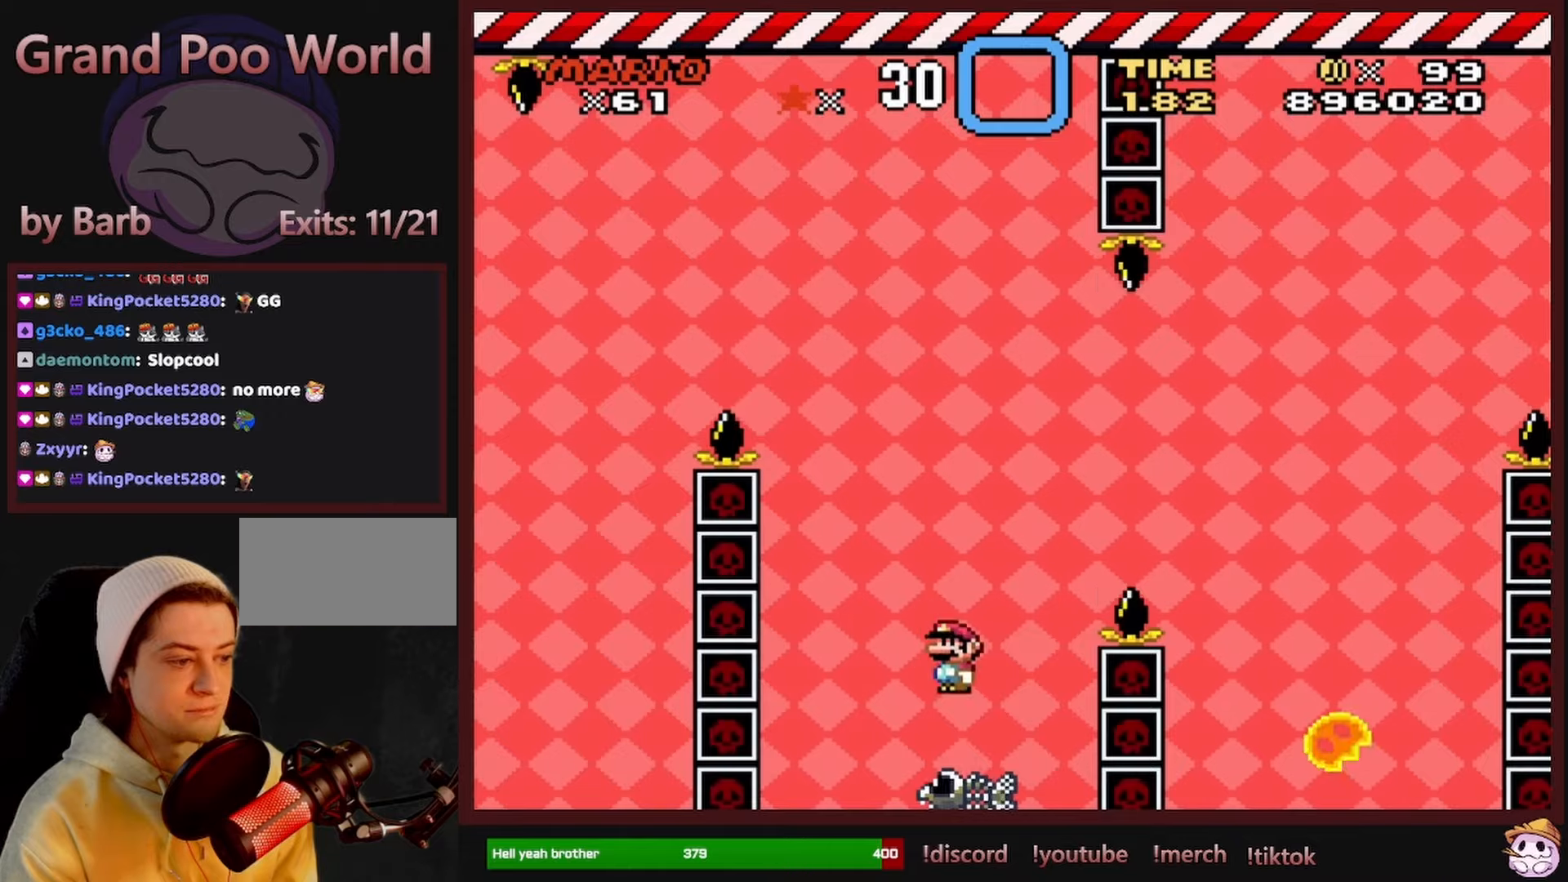
{"buttons": ["A", "X", "DPAD_RIGHT"], "events": []}
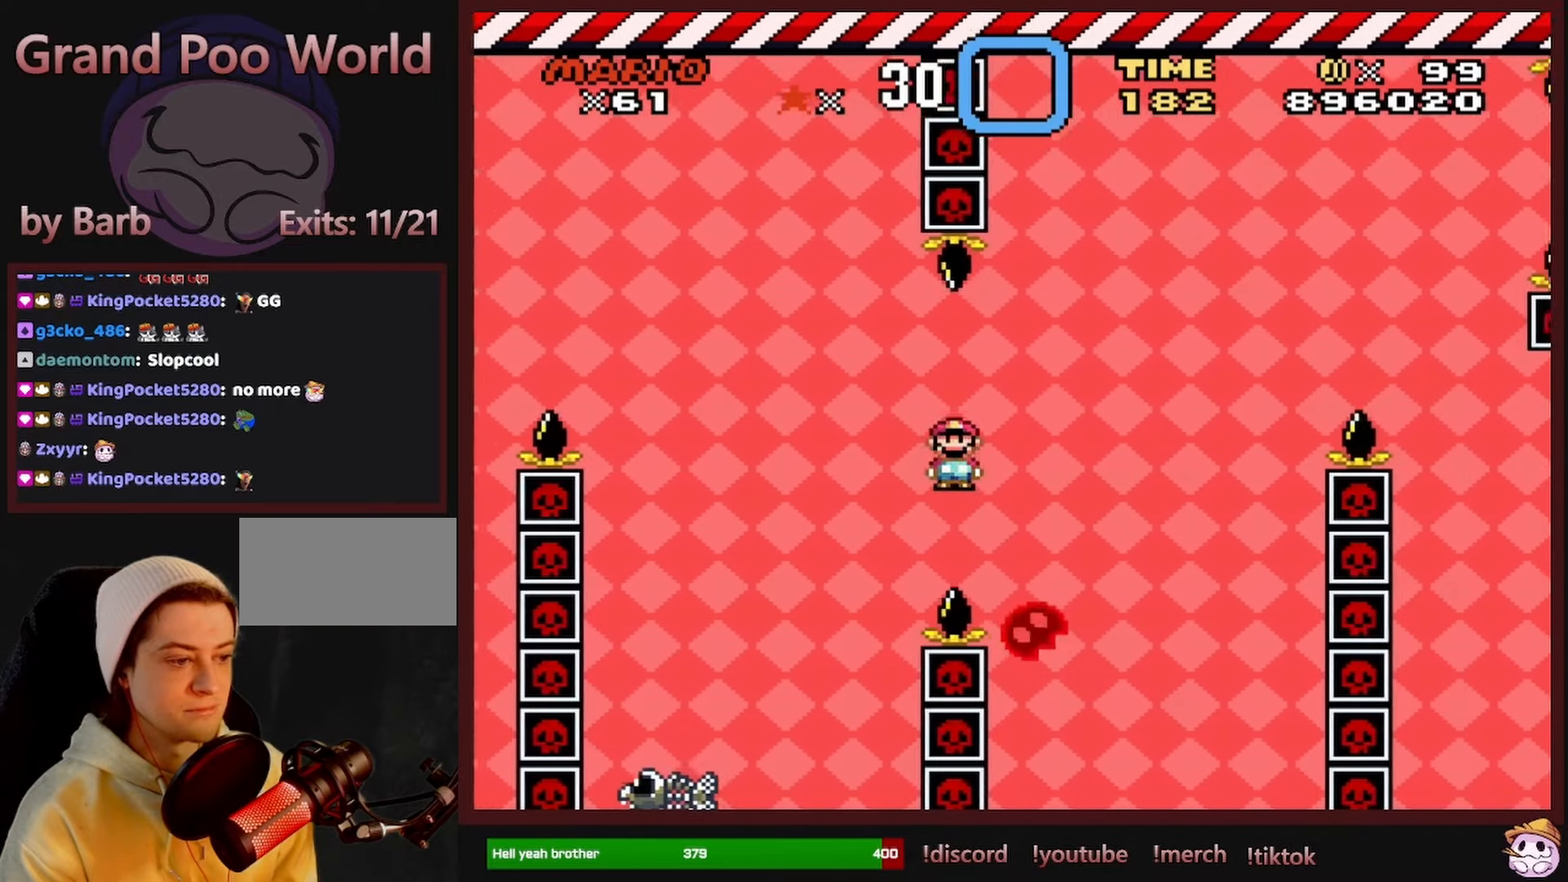
{"buttons": ["X"], "events": [[117, "DPAD_RIGHT", "up"], [117, "DPAD_UP", "down"], [134, "DPAD_LEFT", "down"], [134, "DPAD_UP", "up"], [250, "DPAD_LEFT", "up"], [267, "DPAD_UP", "down"], [284, "DPAD_RIGHT", "down"], [284, "DPAD_UP", "up"], [384, "DPAD_RIGHT", "up"], [500, "A", "up"]]}
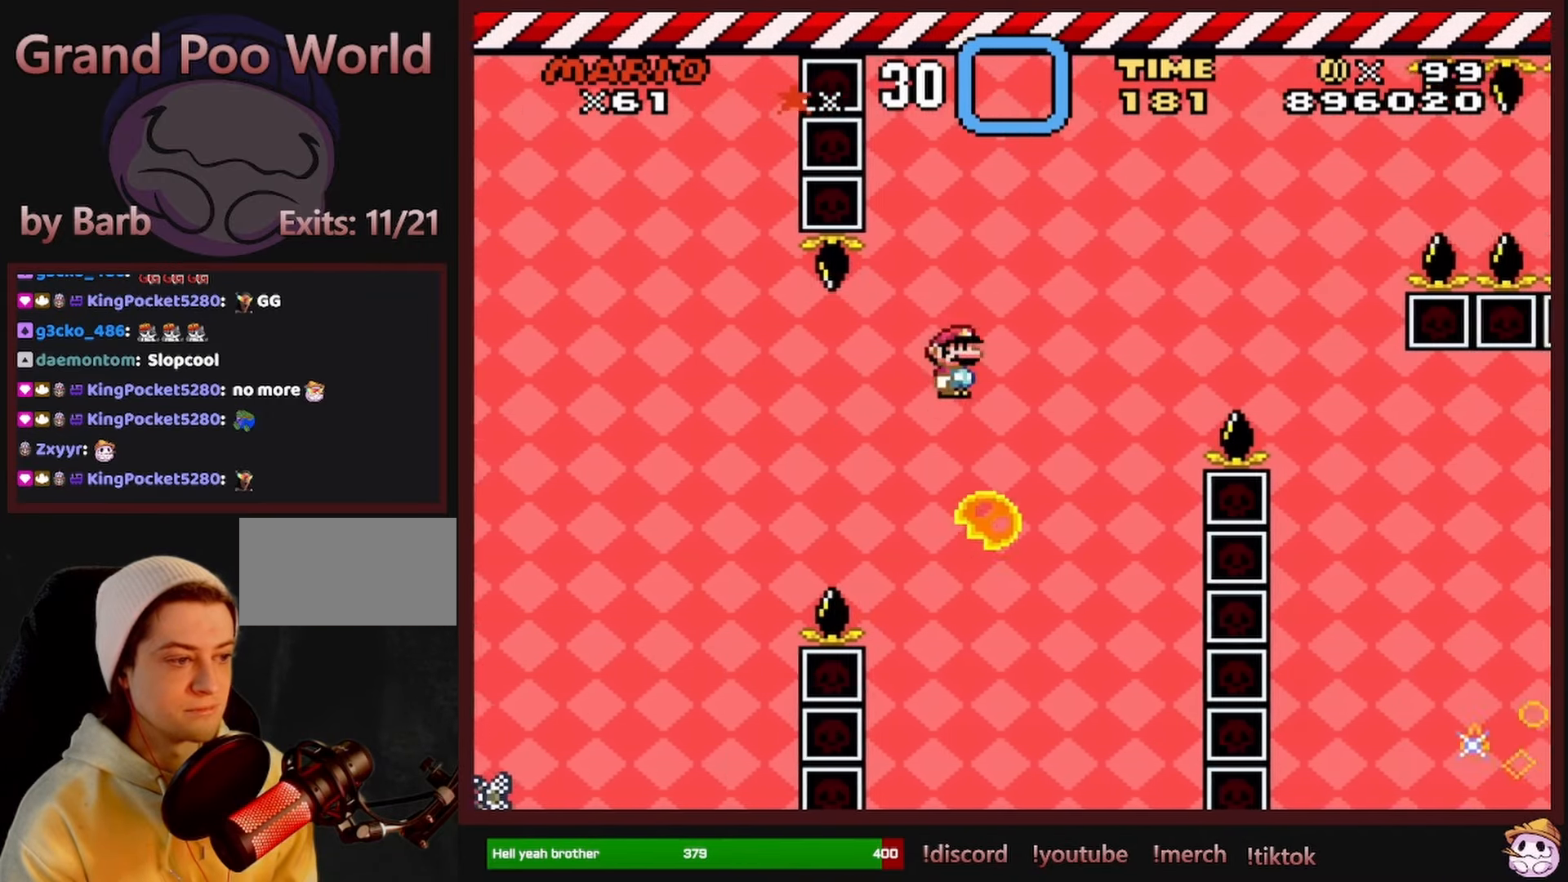
{"buttons": ["A", "X"], "events": [[117, "DPAD_RIGHT", "down"], [184, "A", "down"], [217, "DPAD_RIGHT", "up"]]}
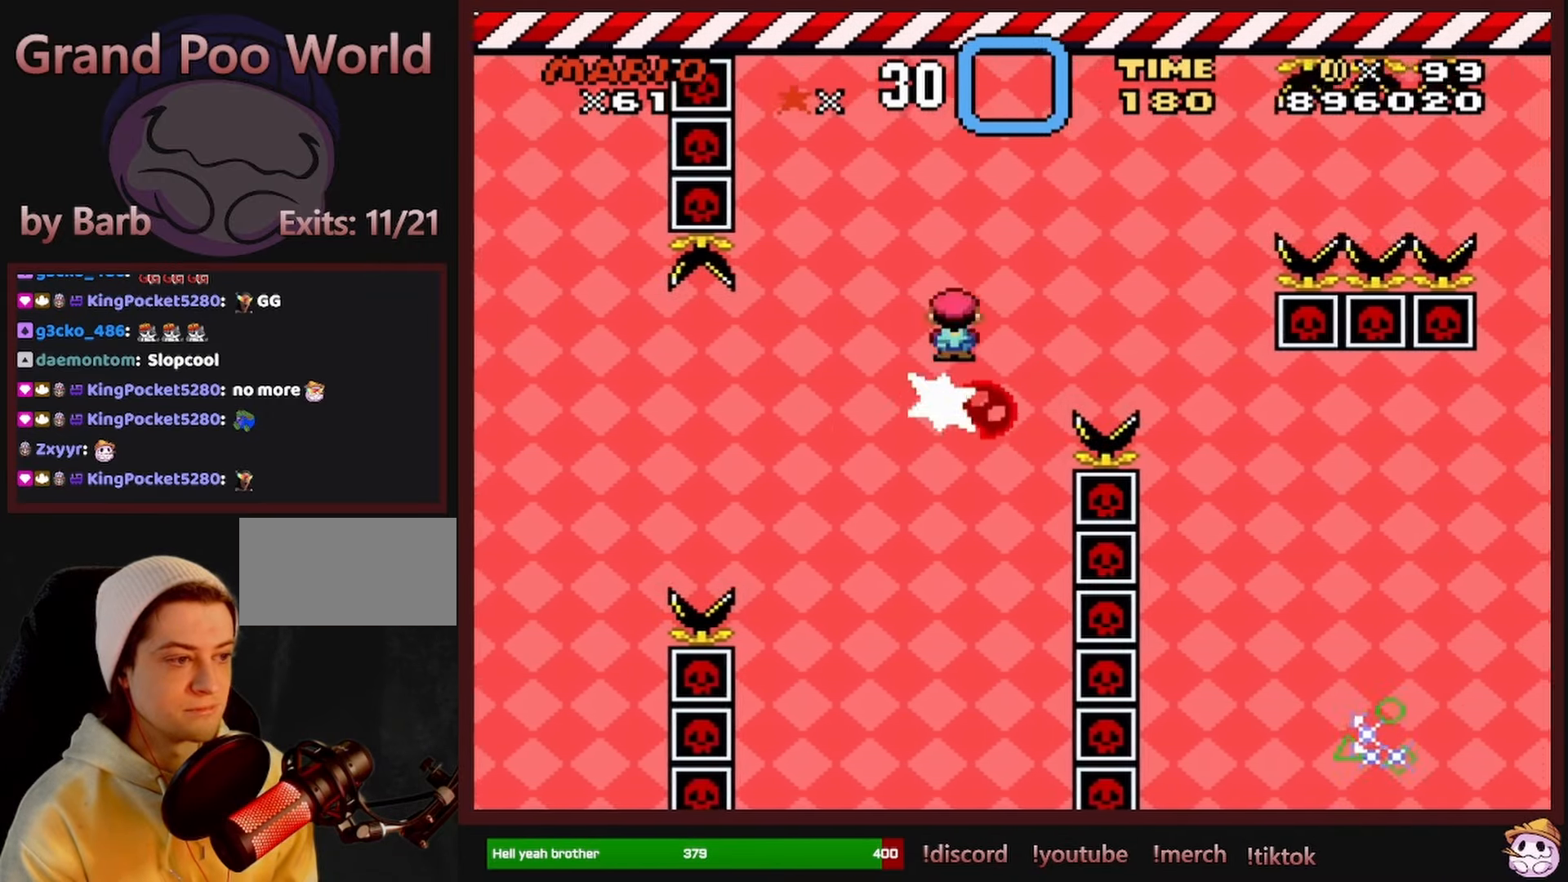
{"buttons": ["A", "X", "DPAD_LEFT"], "events": [[67, "A", "up"], [300, "A", "down"], [467, "DPAD_LEFT", "down"]]}
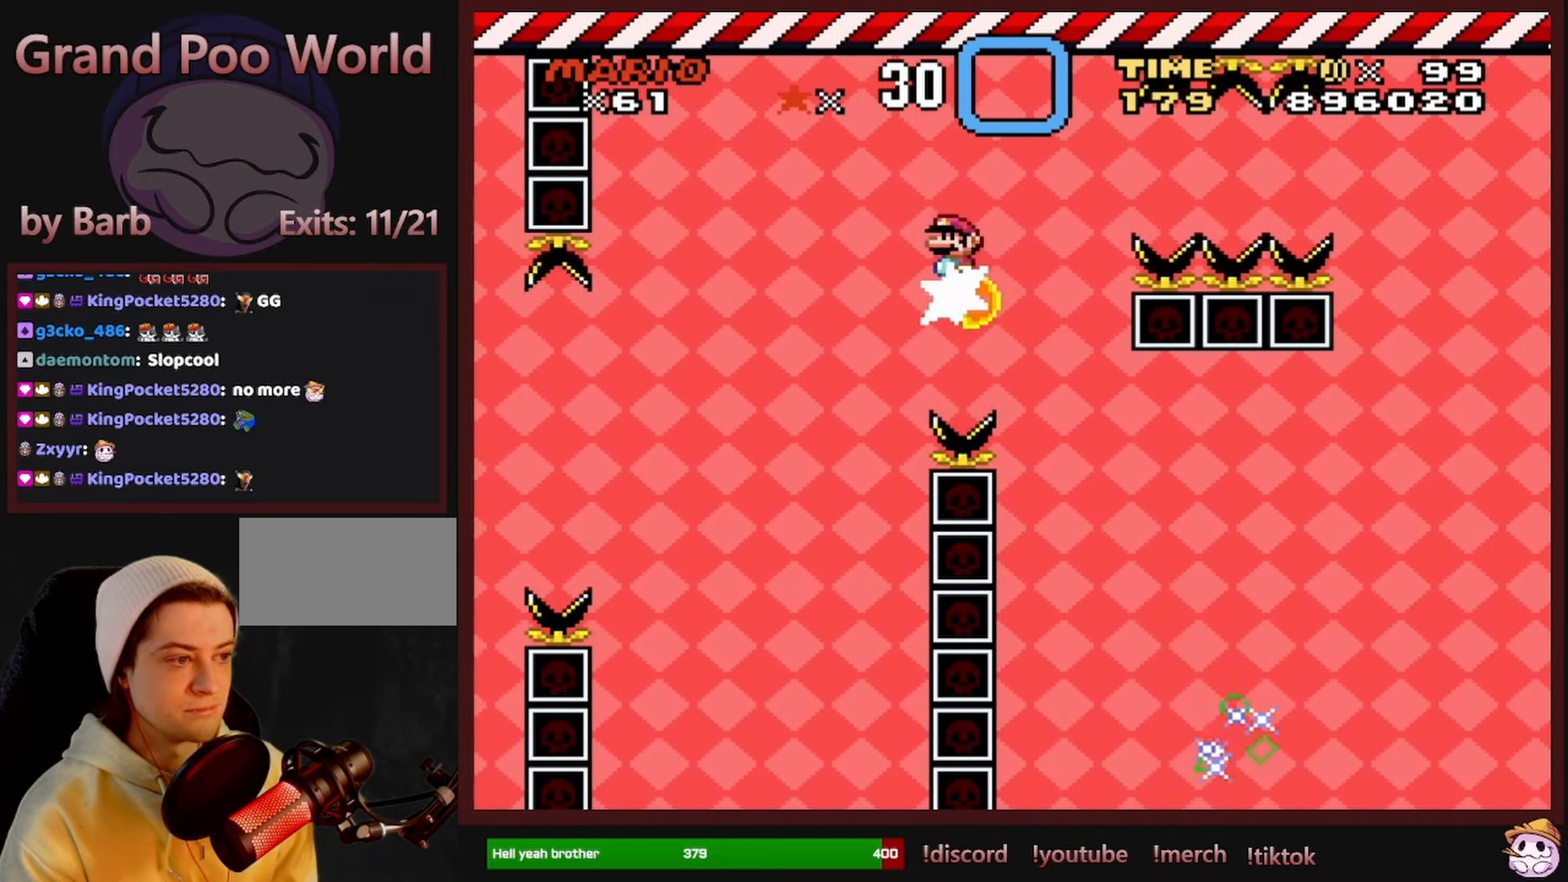
{"buttons": ["A", "X"], "events": [[100, "DPAD_LEFT", "up"], [234, "DPAD_RIGHT", "down"], [467, "DPAD_RIGHT", "up"]]}
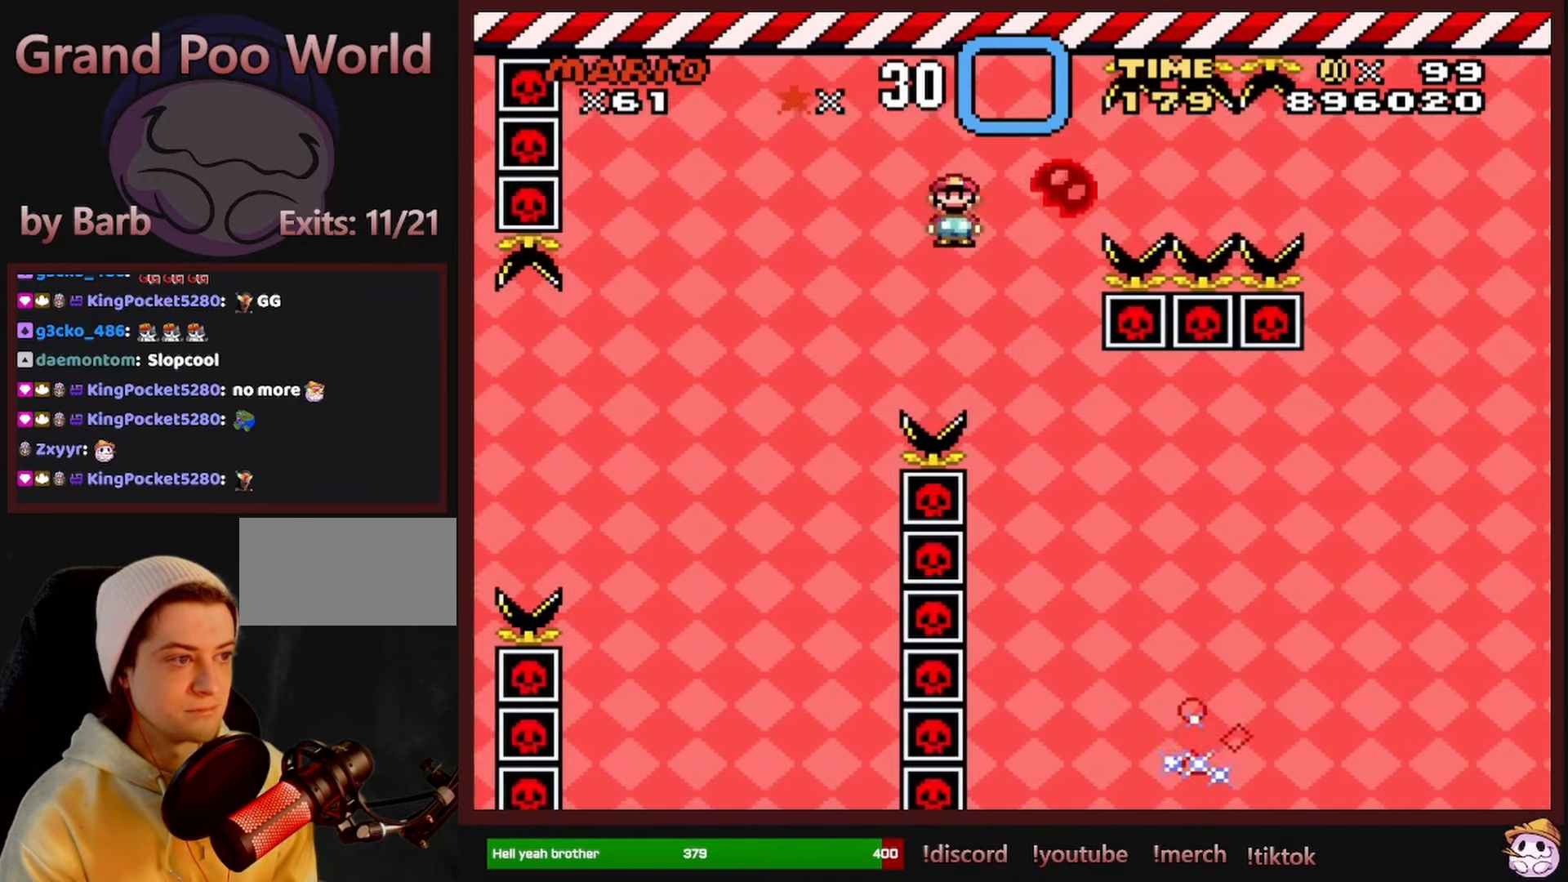
{"buttons": ["A", "X", "DPAD_LEFT"], "events": [[67, "DPAD_RIGHT", "down"], [384, "DPAD_RIGHT", "up"], [400, "DPAD_UP", "down"], [417, "DPAD_LEFT", "down"], [417, "DPAD_UP", "up"]]}
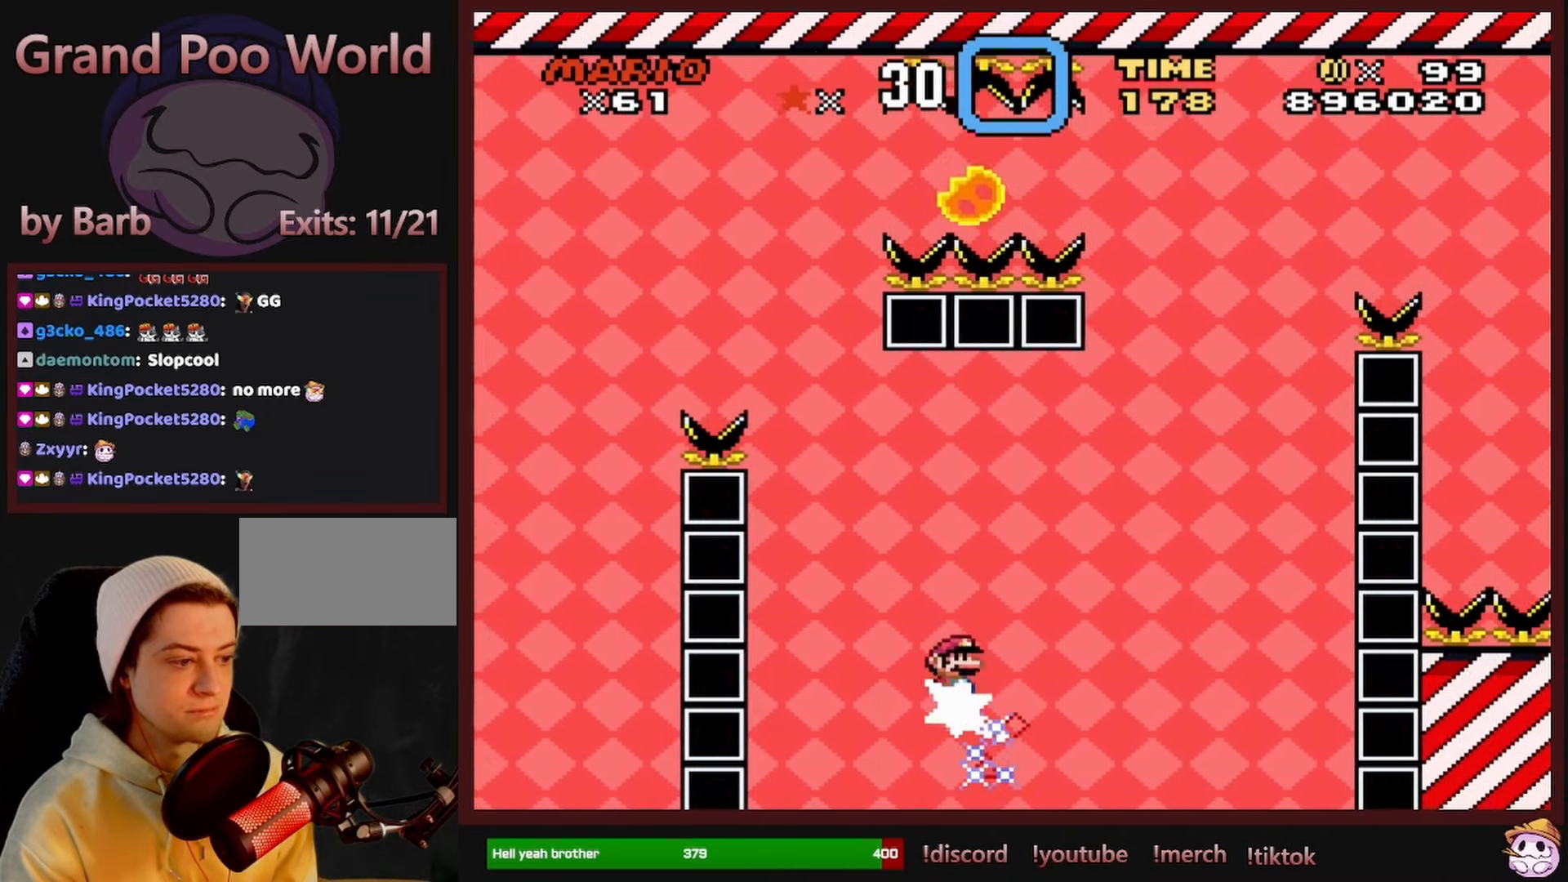
{"buttons": ["X", "DPAD_LEFT"], "events": [[50, "DPAD_LEFT", "up"], [150, "A", "up"], [184, "DPAD_RIGHT", "down"], [250, "DPAD_RIGHT", "up"], [500, "DPAD_LEFT", "down"]]}
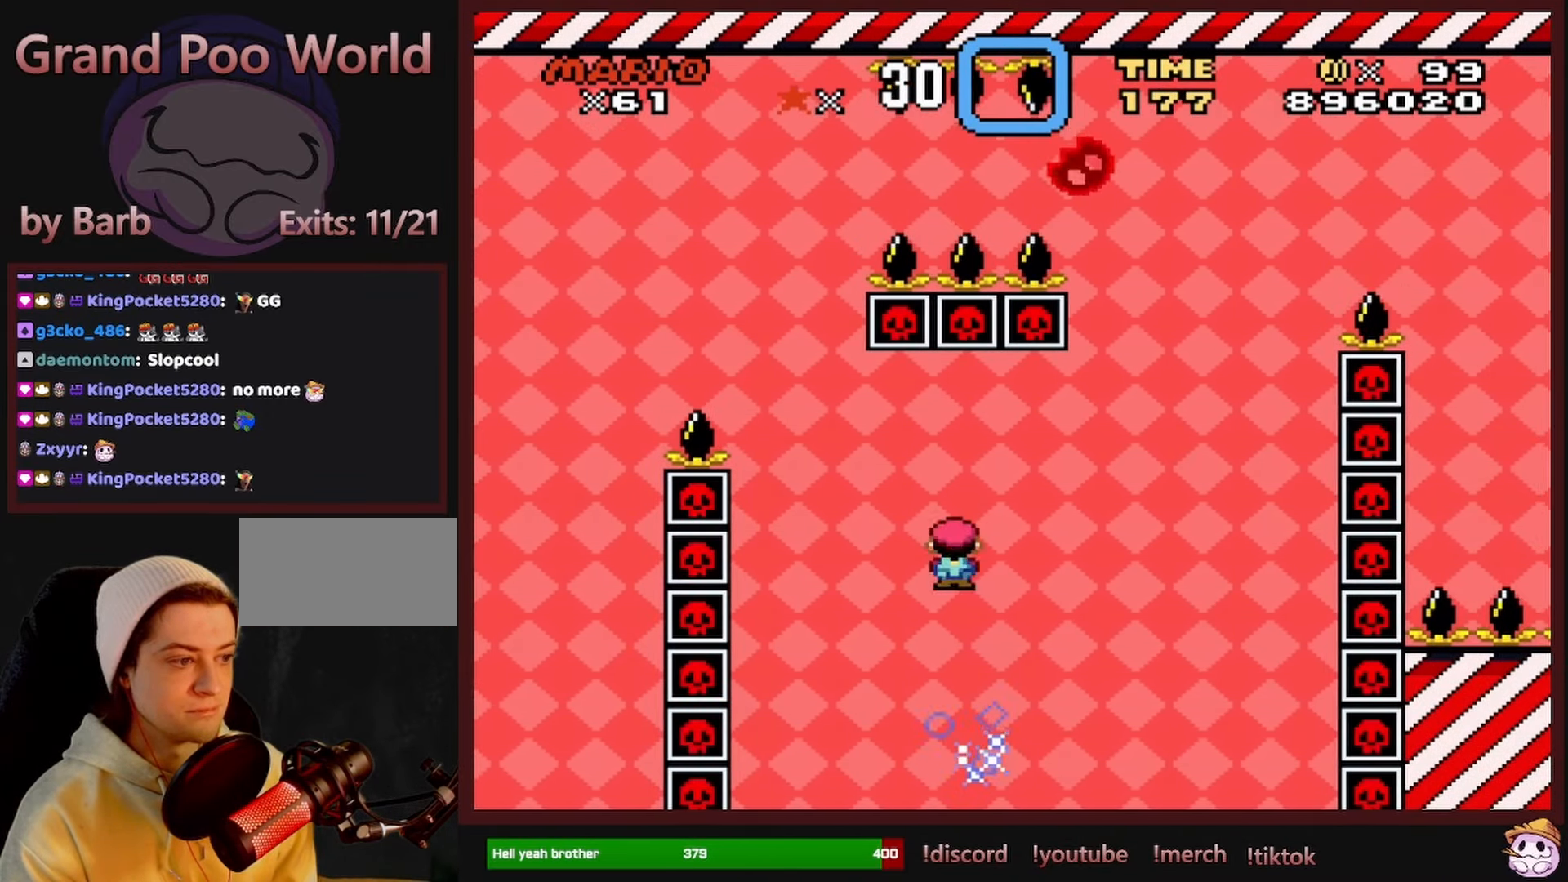
{"buttons": ["X"], "events": [[84, "DPAD_LEFT", "up"], [217, "DPAD_RIGHT", "down"], [384, "DPAD_RIGHT", "up"]]}
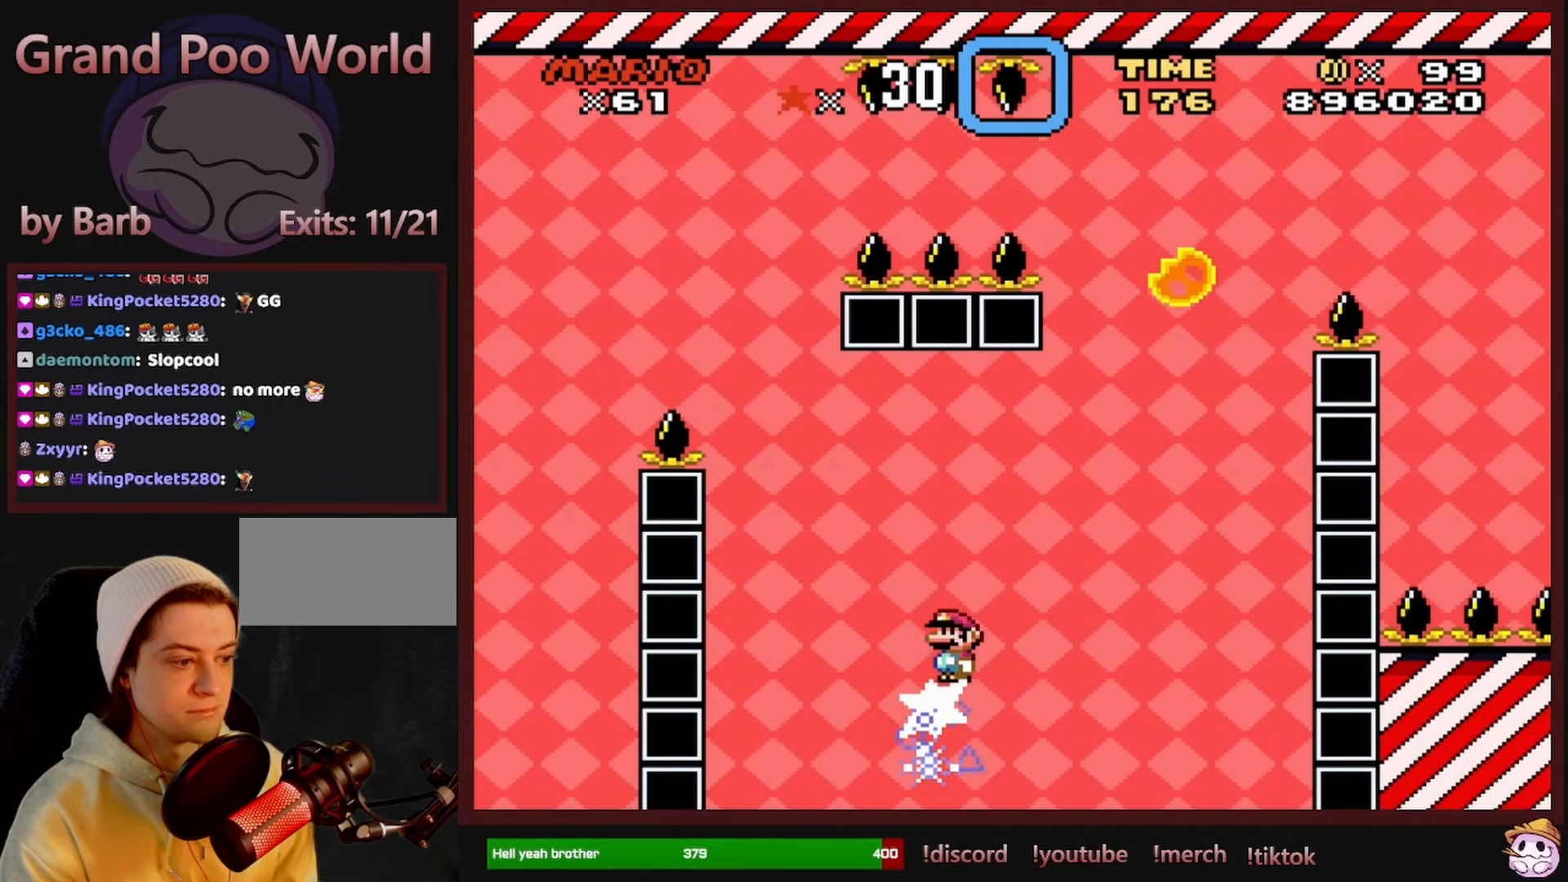
{"buttons": ["A", "X", "DPAD_RIGHT"], "events": [[17, "DPAD_LEFT", "down"], [117, "A", "down"], [117, "DPAD_LEFT", "up"], [250, "DPAD_RIGHT", "down"]]}
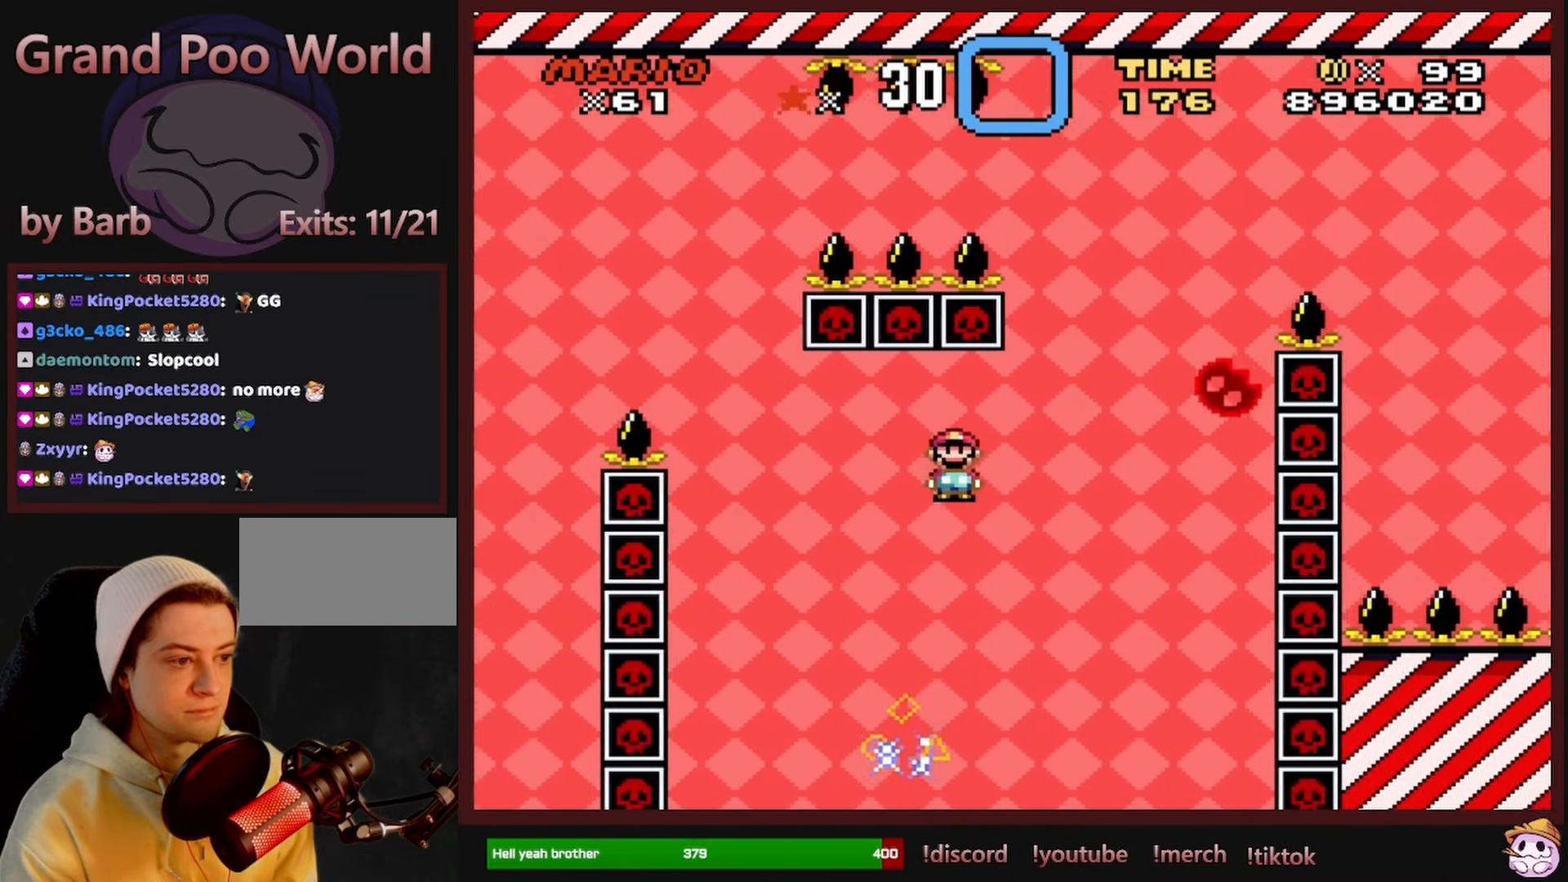
{"buttons": ["A", "X", "DPAD_RIGHT"], "events": [[267, "DPAD_RIGHT", "up"], [284, "DPAD_LEFT", "down"], [367, "DPAD_LEFT", "up"], [367, "DPAD_RIGHT", "down"]]}
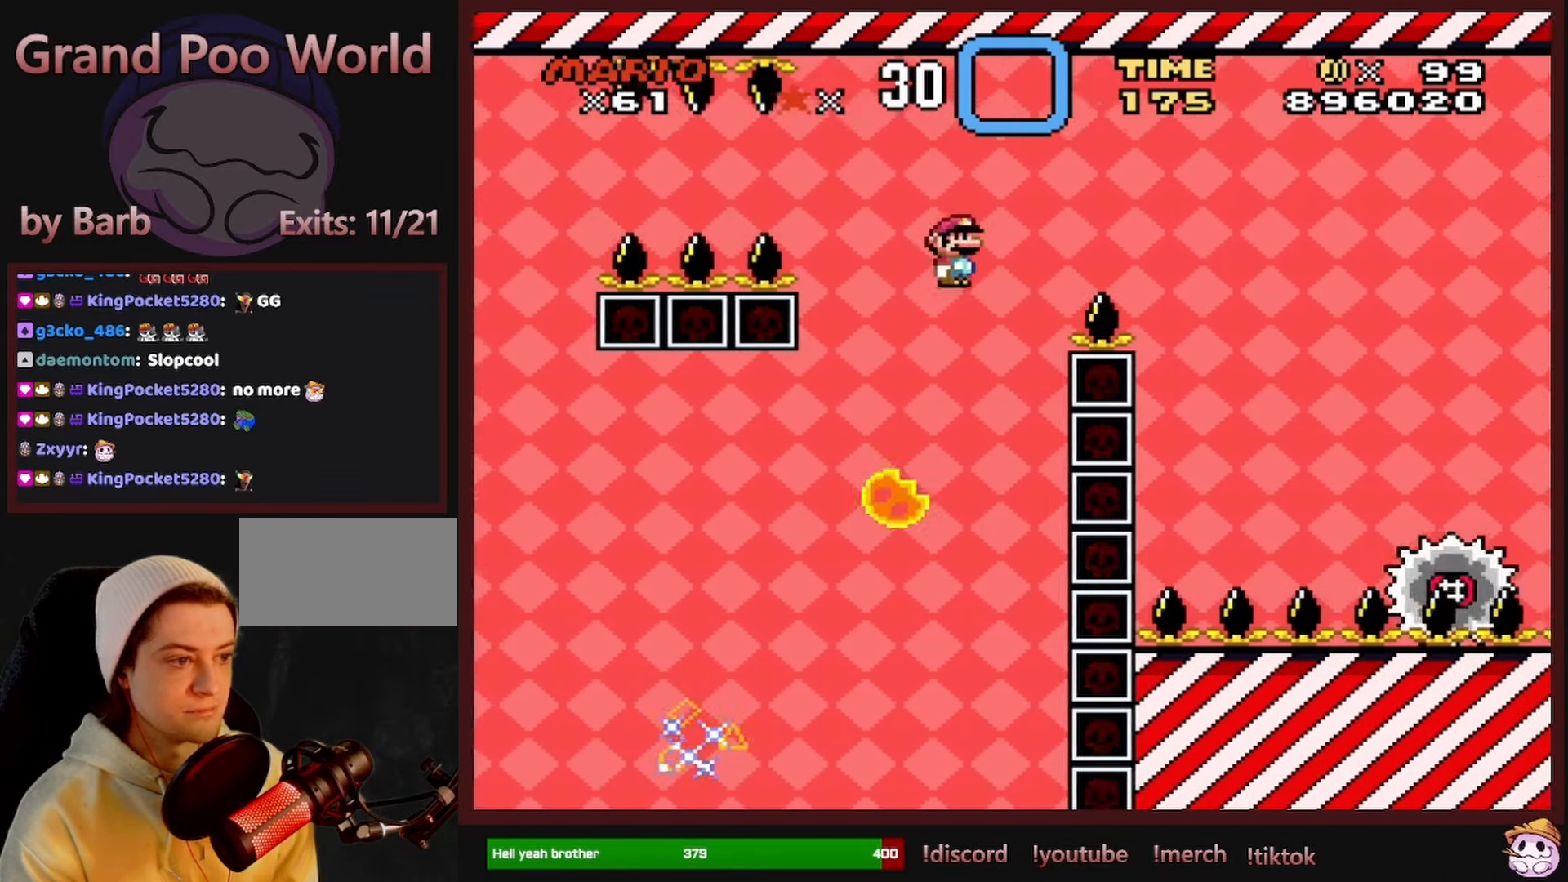
{"buttons": ["A", "X", "DPAD_LEFT"], "events": [[383, "A", "up"], [483, "DPAD_RIGHT", "up"], [500, "A", "down"], [500, "DPAD_LEFT", "down"]]}
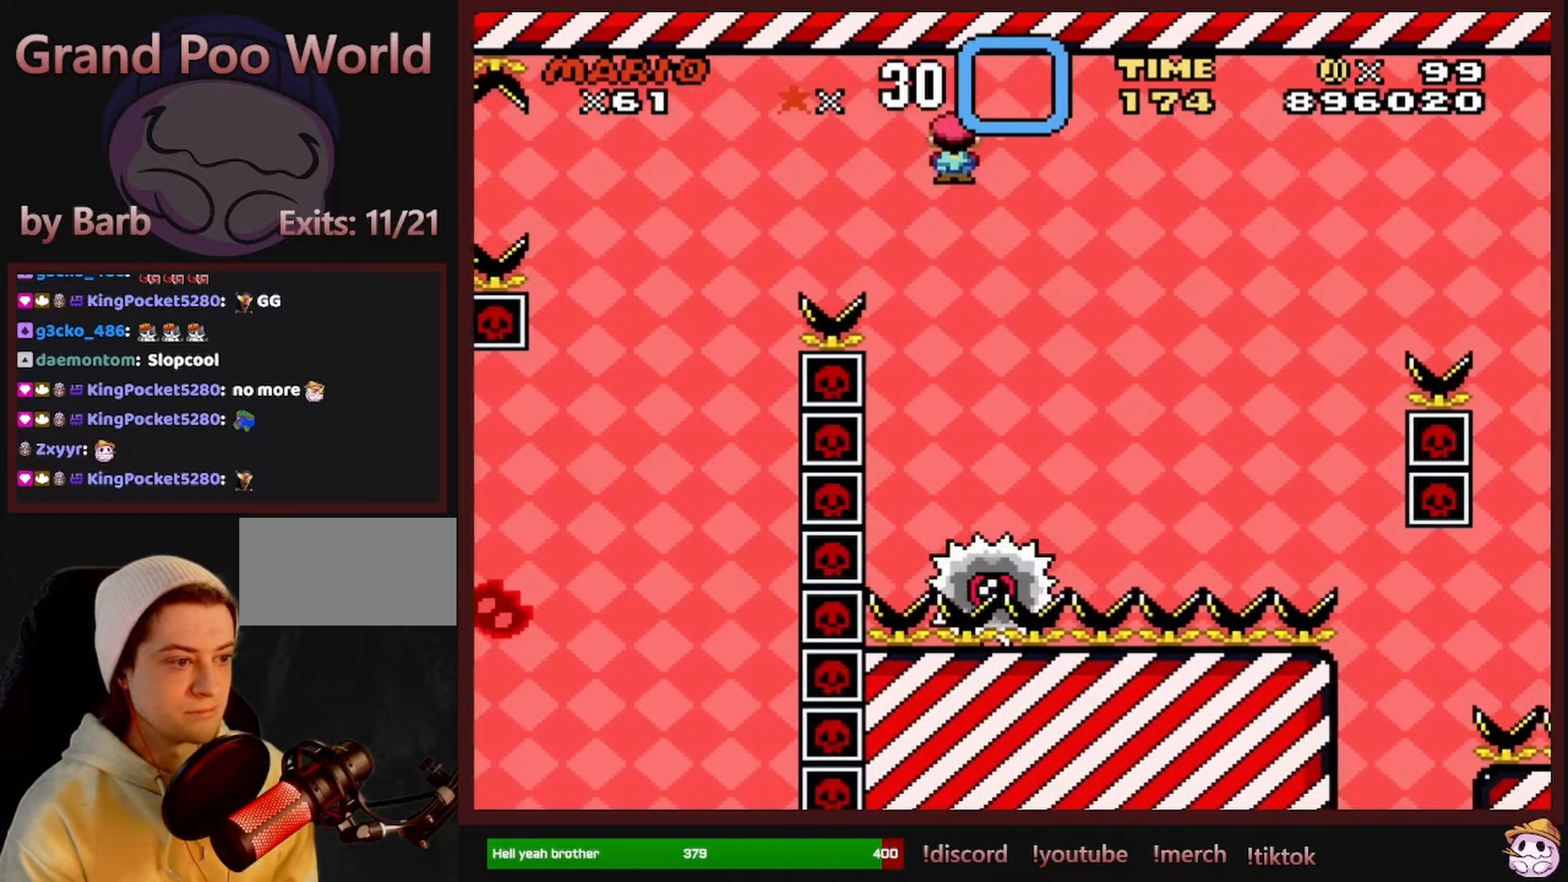
{"buttons": ["A", "X"], "events": [[216, "DPAD_LEFT", "up"], [300, "DPAD_RIGHT", "down"], [483, "DPAD_RIGHT", "up"]]}
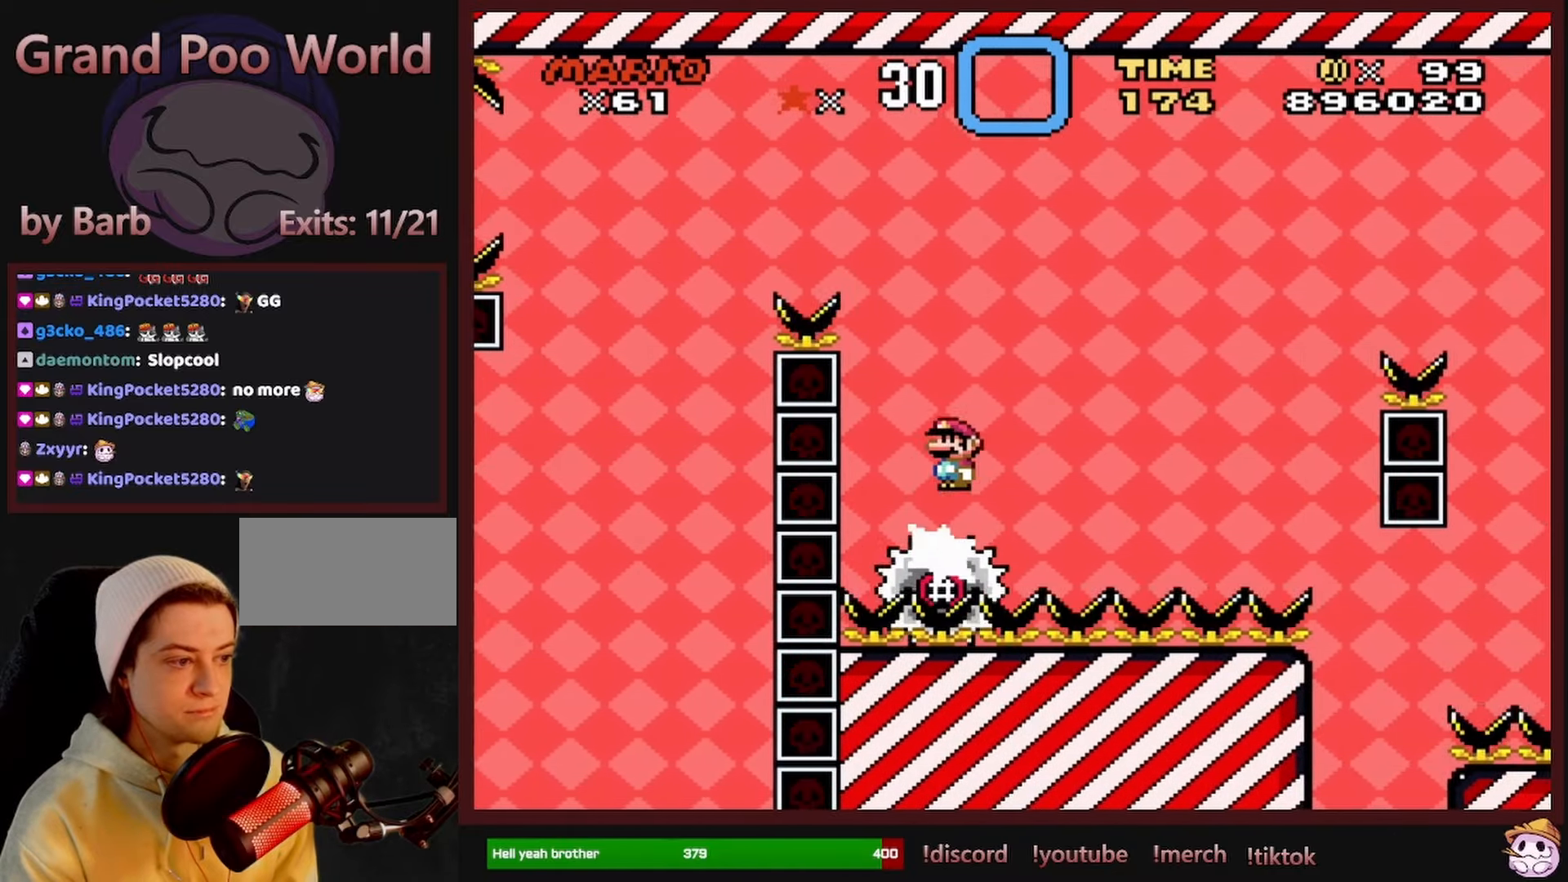
{"buttons": ["X", "DPAD_RIGHT"], "events": [[366, "A", "up"], [400, "DPAD_RIGHT", "down"]]}
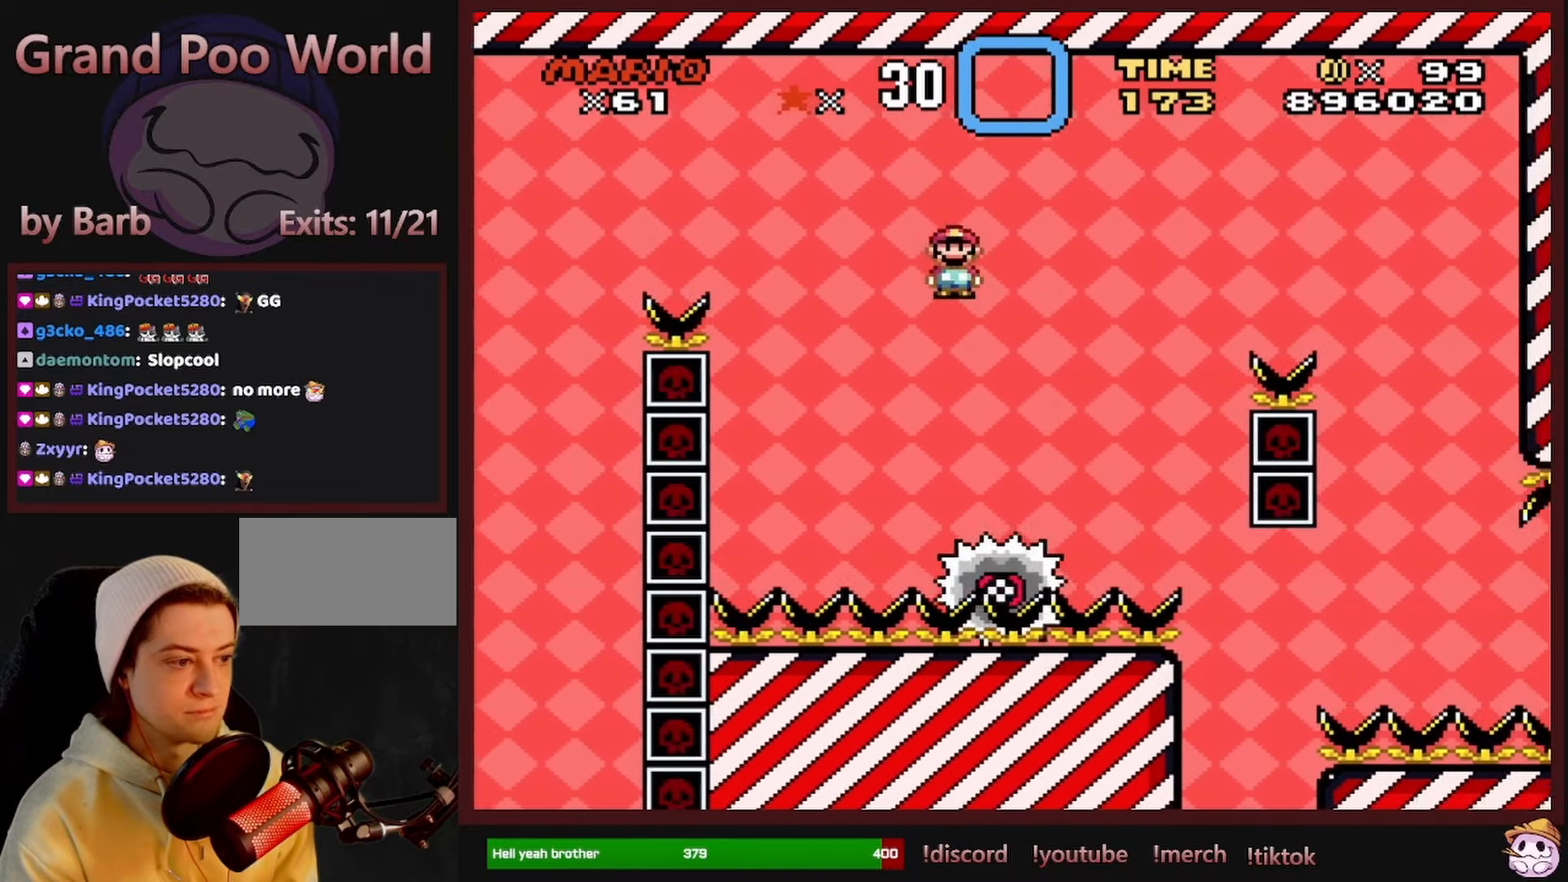
{"buttons": ["A", "X", "DPAD_RIGHT"], "events": [[166, "A", "down"], [166, "DPAD_RIGHT", "up"], [183, "DPAD_LEFT", "down"], [283, "DPAD_LEFT", "up"], [283, "DPAD_UP", "down"], [300, "DPAD_RIGHT", "down"], [300, "DPAD_UP", "up"]]}
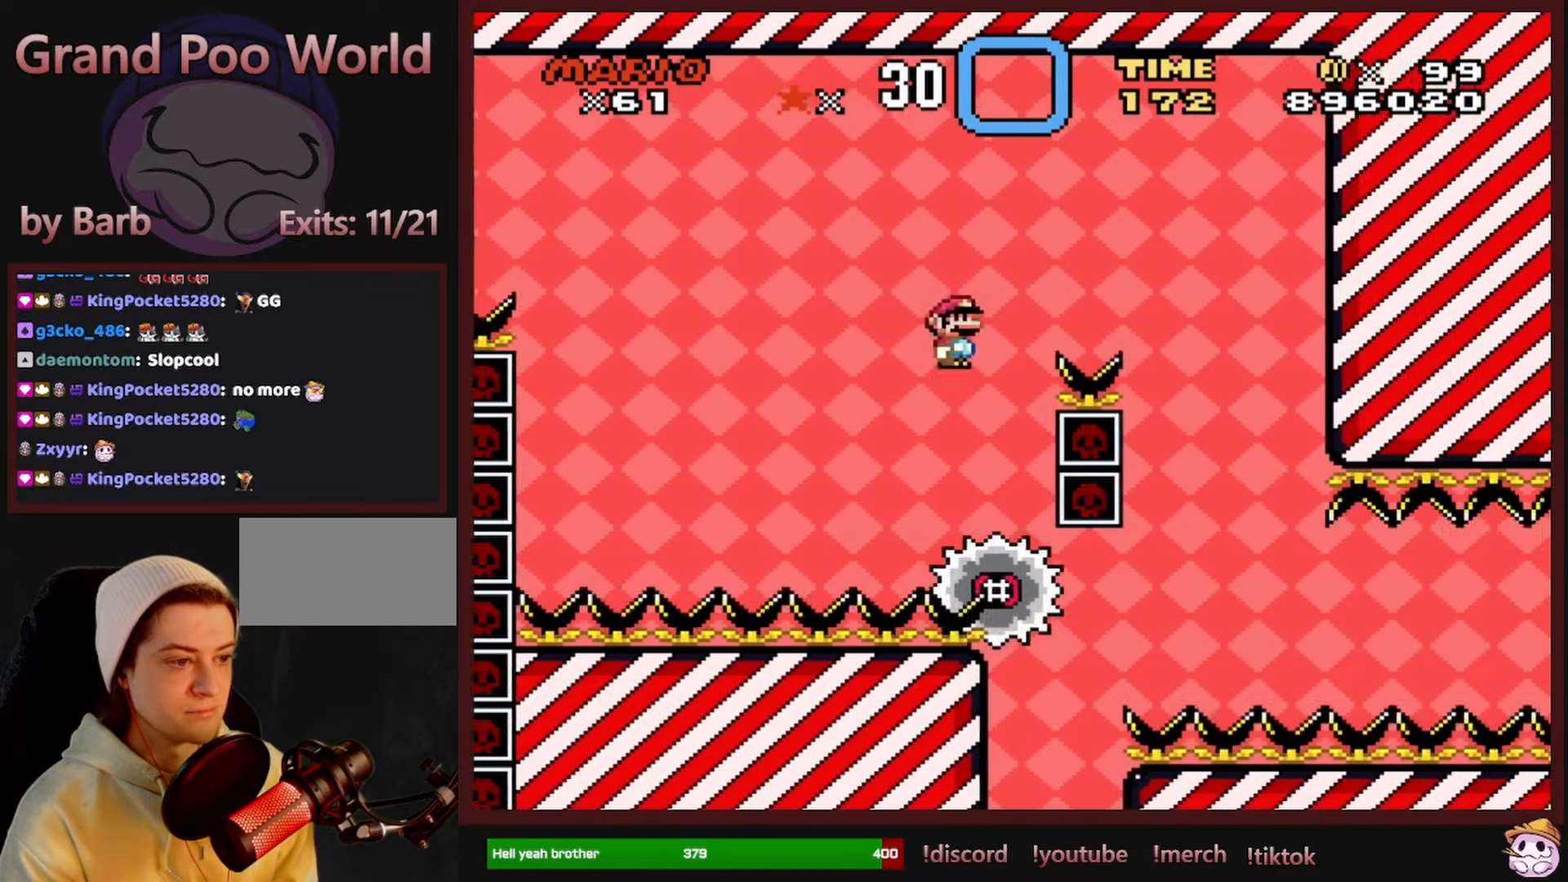
{"buttons": ["X", "DPAD_LEFT"], "events": [[300, "A", "up"], [450, "DPAD_RIGHT", "up"], [466, "DPAD_LEFT", "down"]]}